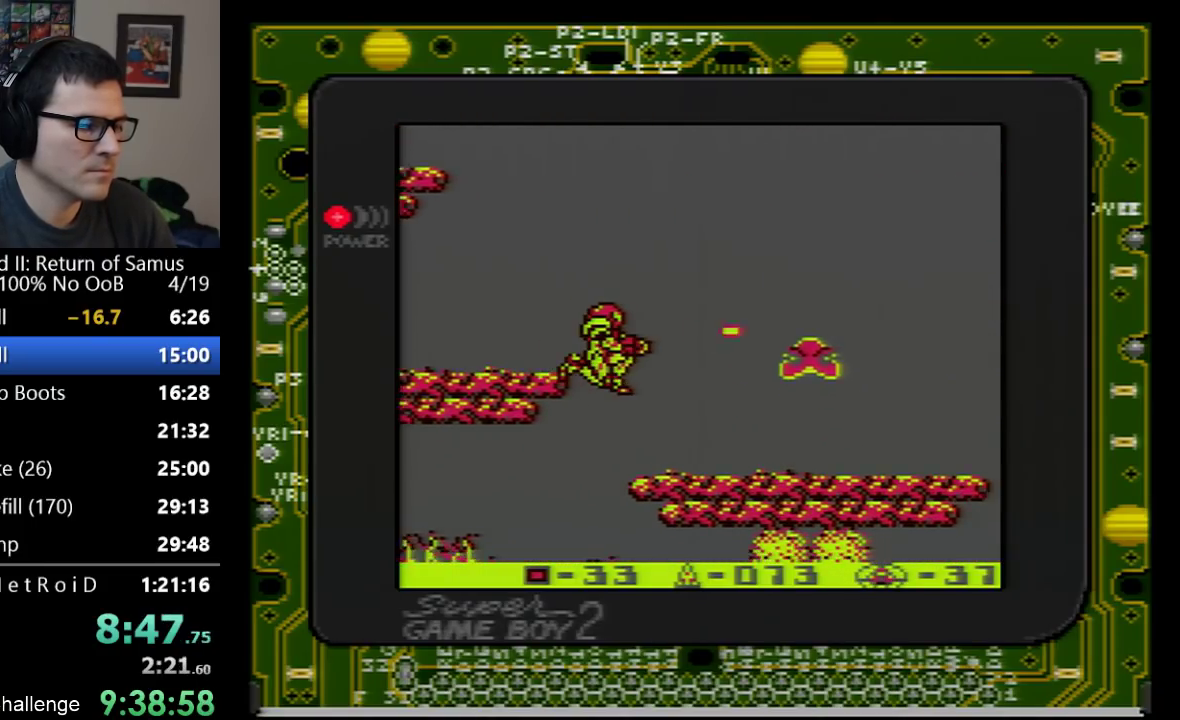
Gameplay with a controller (Nintendo layout); each line is a JSON object with the inputs held at the frame after it. "events" lists button and stick changes between this image and that frame as [ms after this image, input, new state], when the widget could be followed in between. Not read: L3 R3 SELECT.
{"buttons": ["DPAD_RIGHT"], "events": [[33, "B", "up"], [200, "B", "down"], [267, "B", "up"]]}
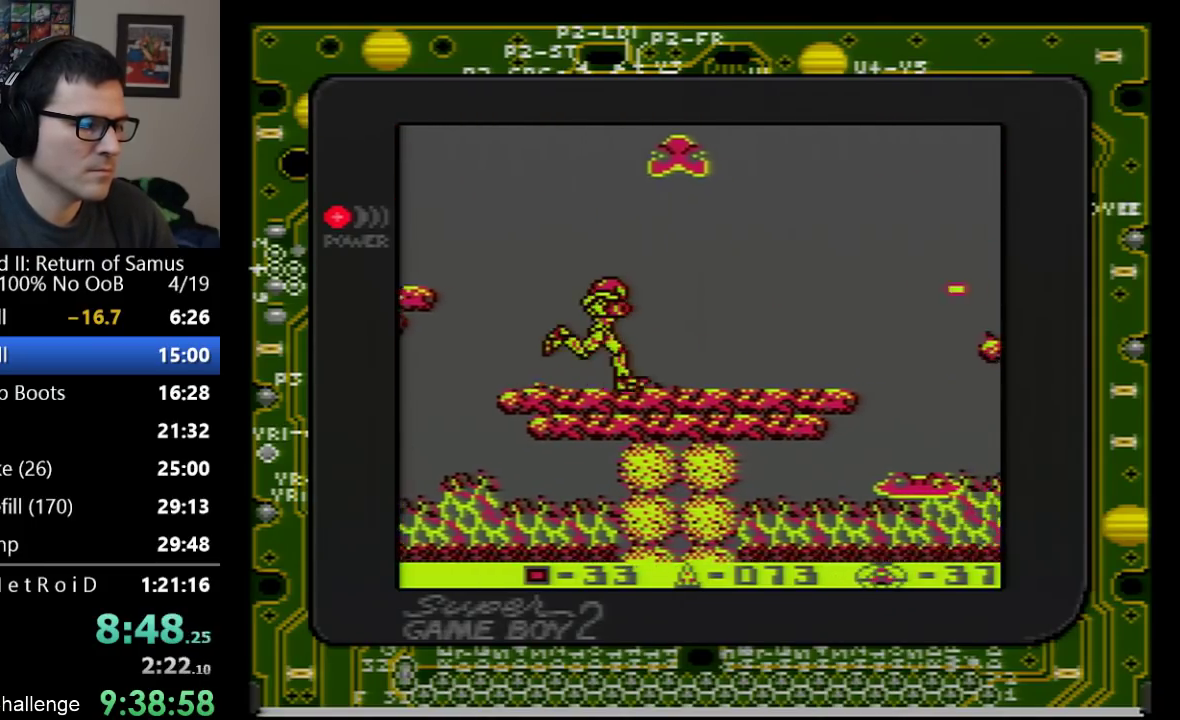
{"buttons": ["DPAD_RIGHT"], "events": [[317, "B", "down"], [450, "B", "up"]]}
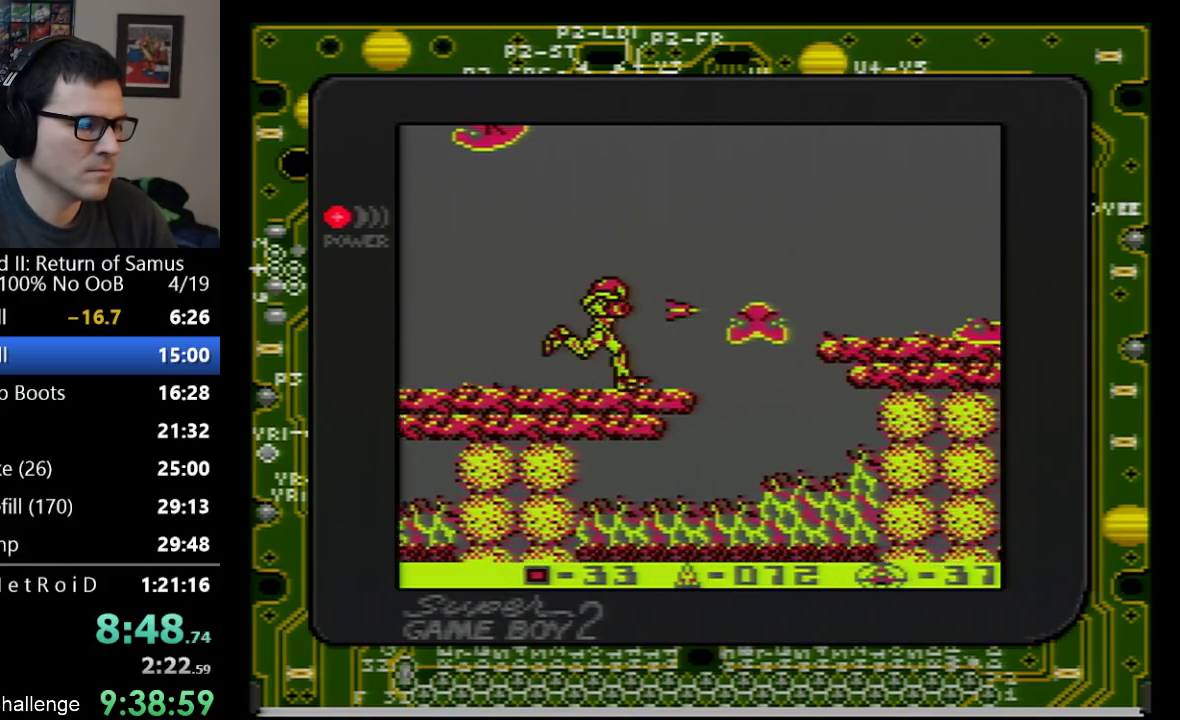
{"buttons": ["A", "DPAD_RIGHT"], "events": [[233, "A", "down"]]}
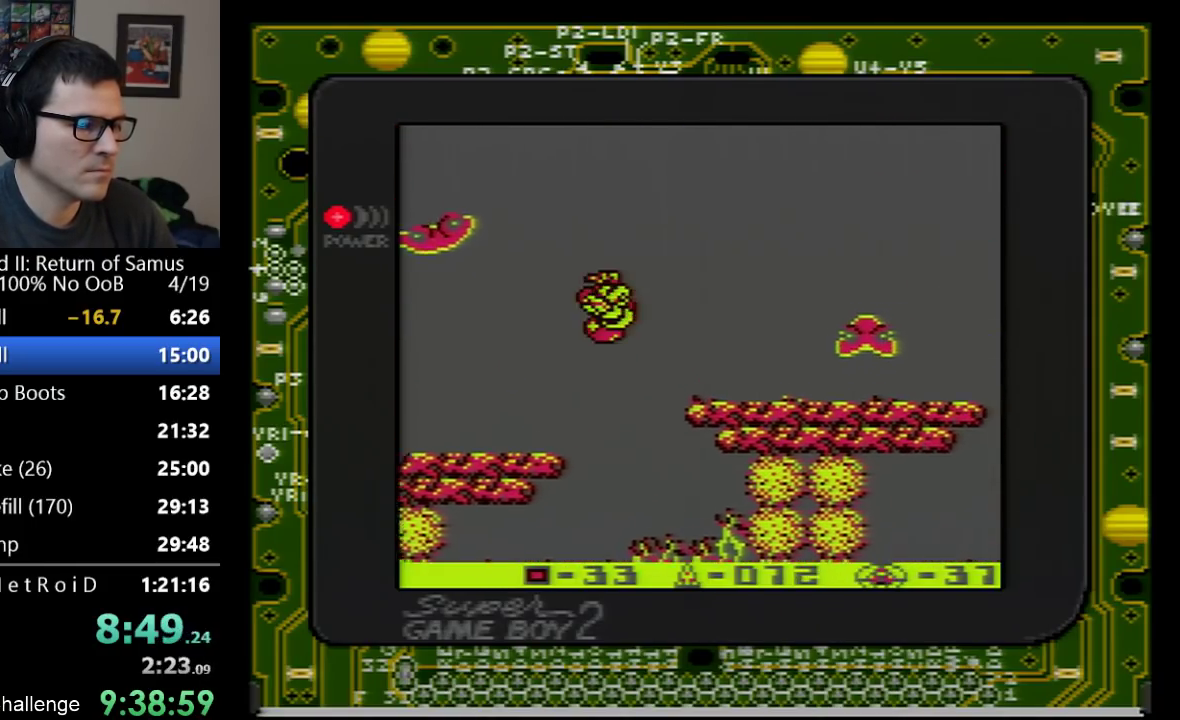
{"buttons": ["DPAD_RIGHT"], "events": [[33, "A", "up"], [83, "B", "down"], [200, "B", "up"]]}
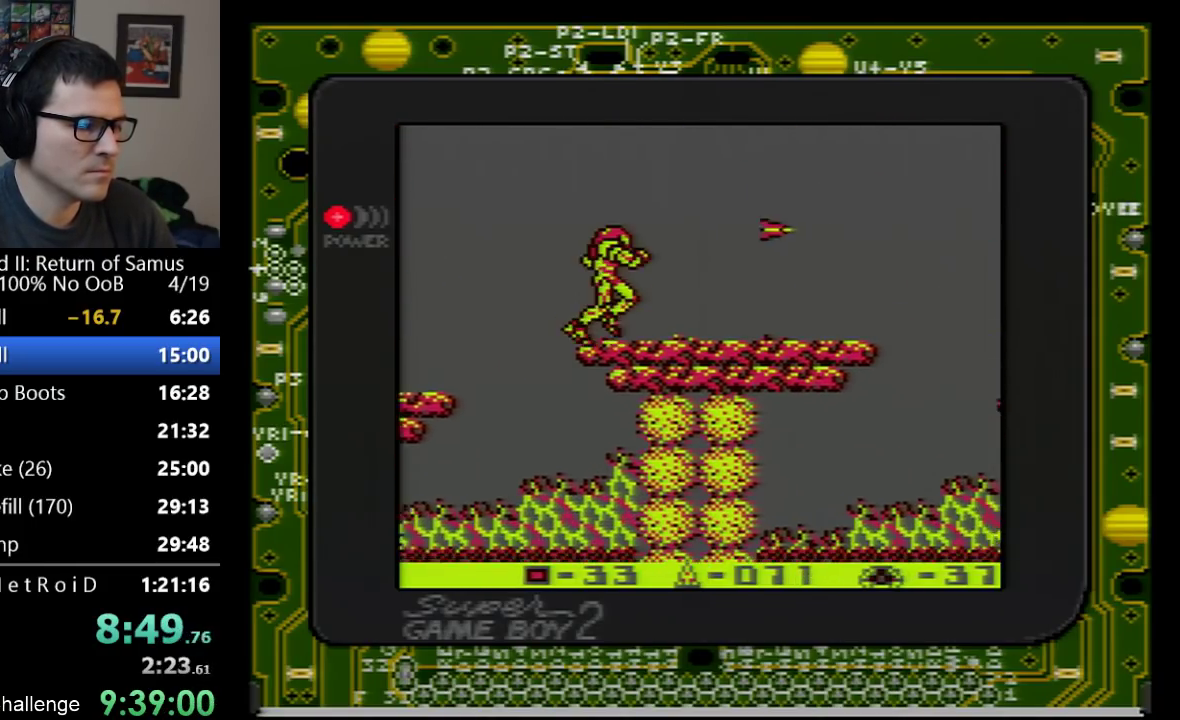
{"buttons": ["DPAD_RIGHT"], "events": []}
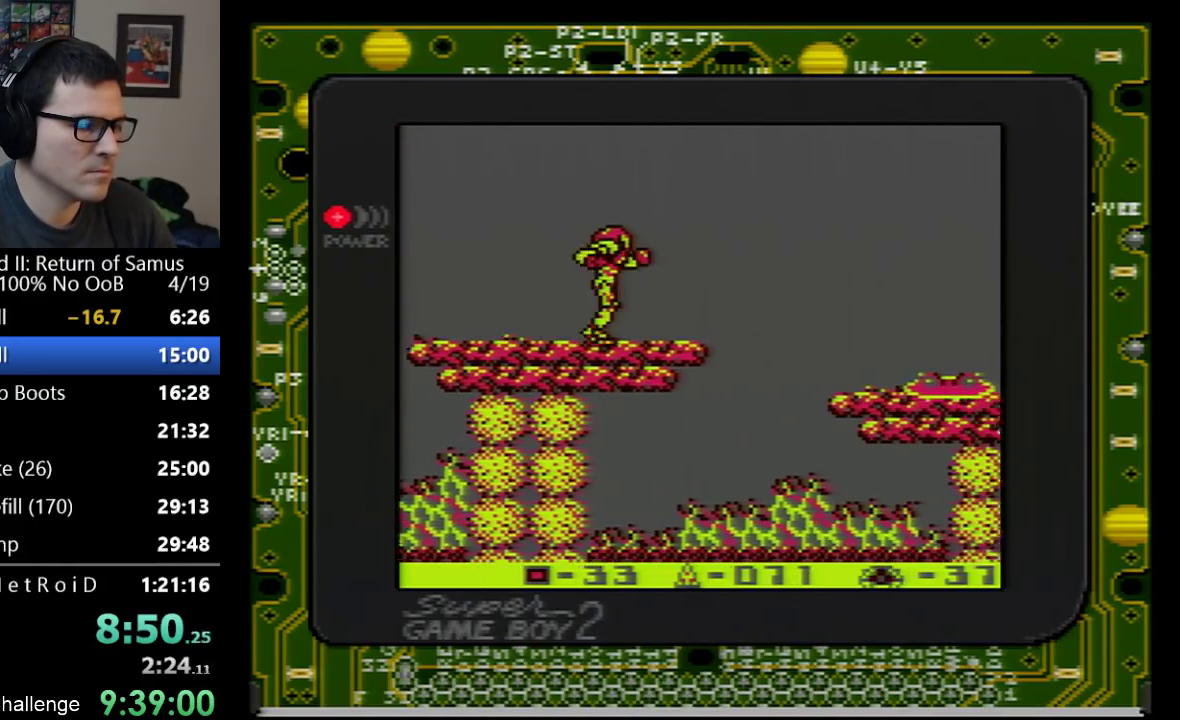
{"buttons": ["A", "B", "DPAD_RIGHT"], "events": [[250, "A", "down"], [500, "B", "down"]]}
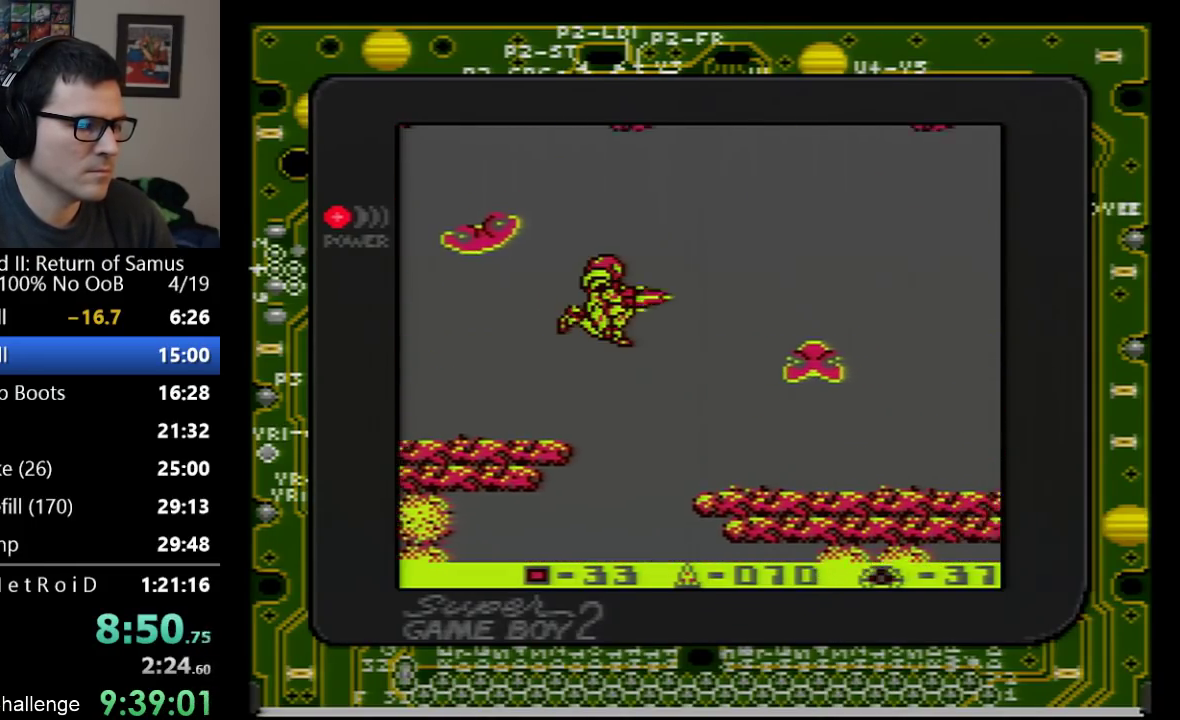
{"buttons": ["DPAD_RIGHT"], "events": [[33, "A", "up"], [200, "B", "up"]]}
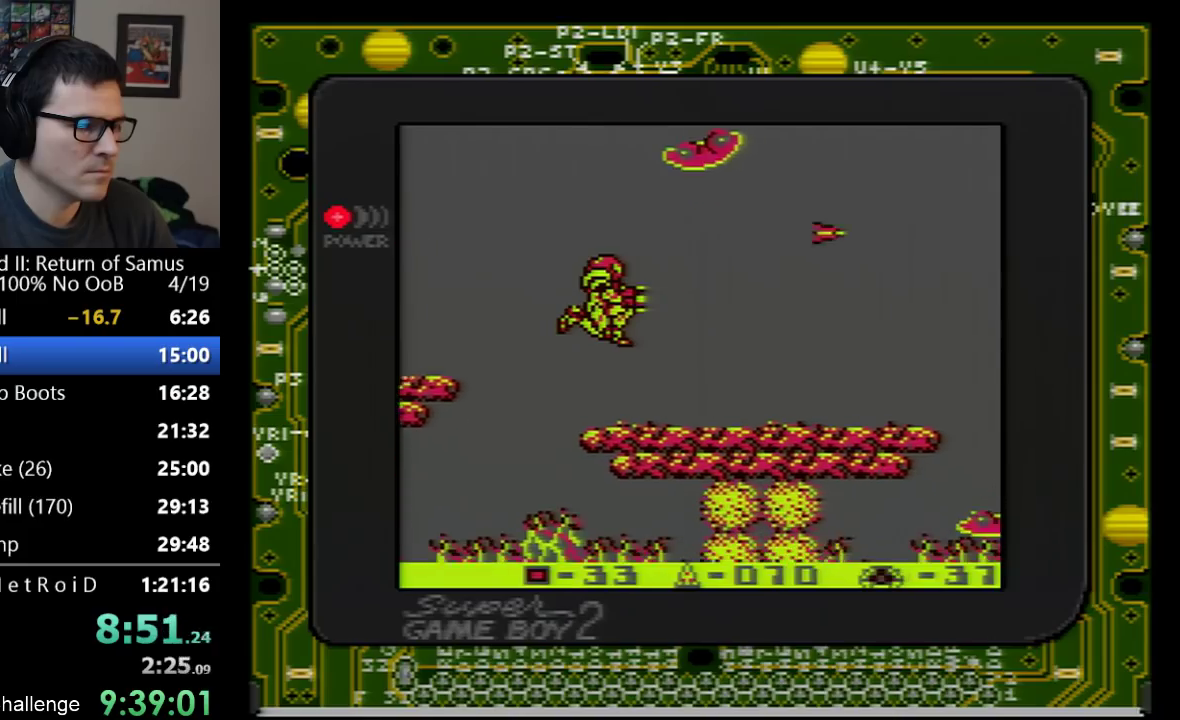
{"buttons": ["DPAD_RIGHT"], "events": []}
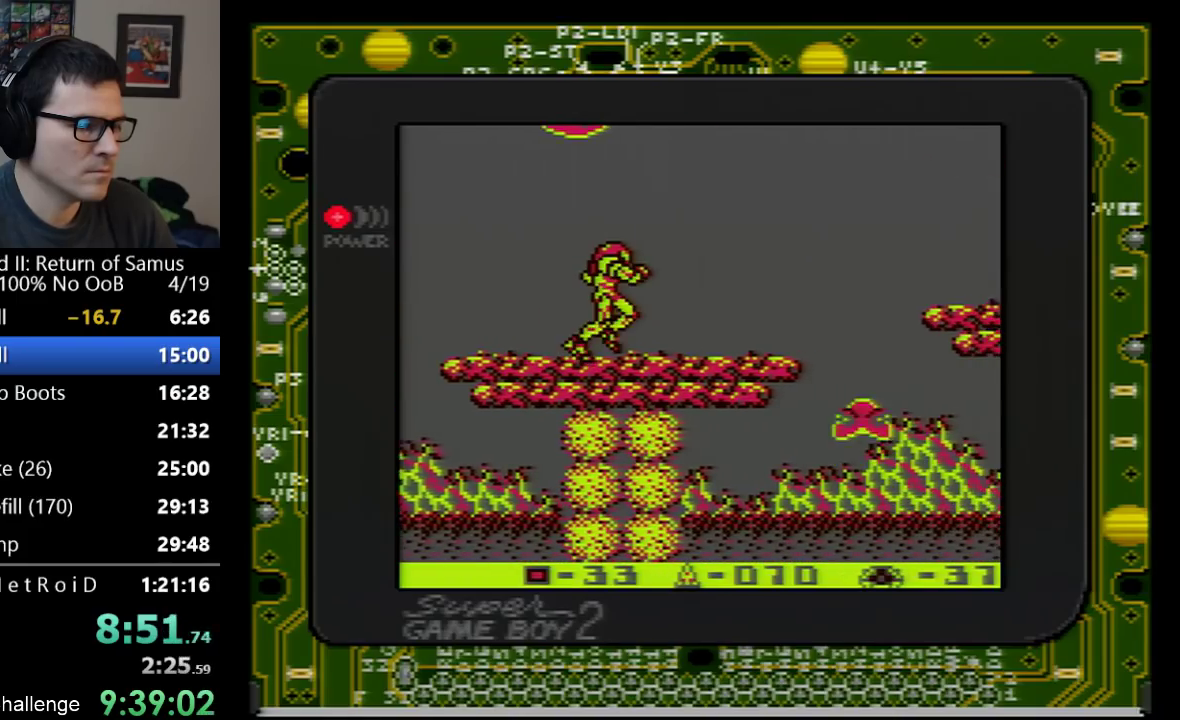
{"buttons": ["DPAD_RIGHT"], "events": [[200, "B", "down"], [300, "B", "up"]]}
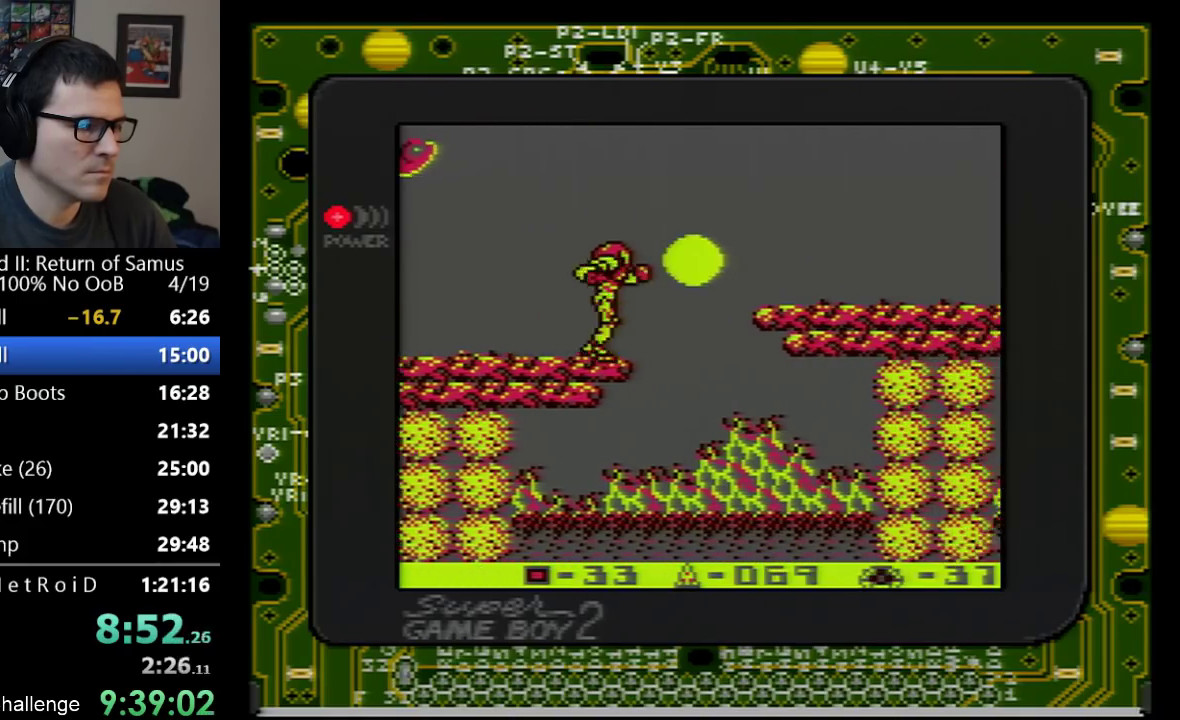
{"buttons": ["A", "DPAD_RIGHT"], "events": [[33, "A", "down"], [283, "A", "up"], [450, "A", "down"]]}
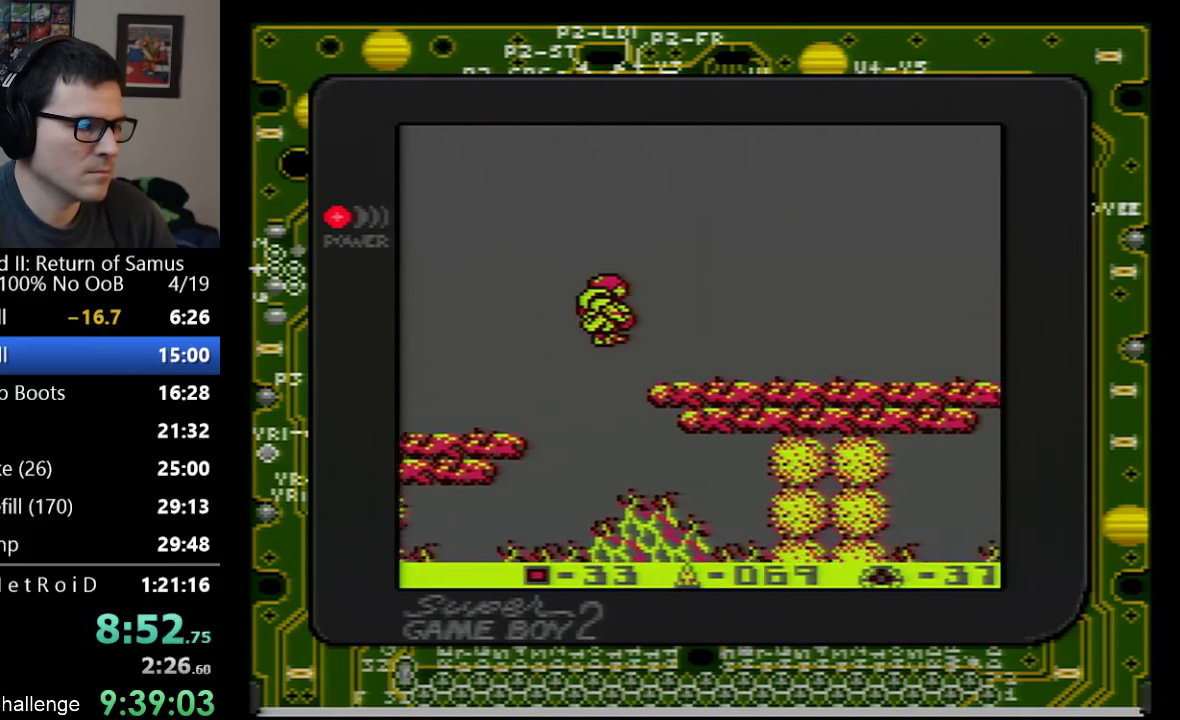
{"buttons": ["DPAD_RIGHT"], "events": [[33, "A", "up"]]}
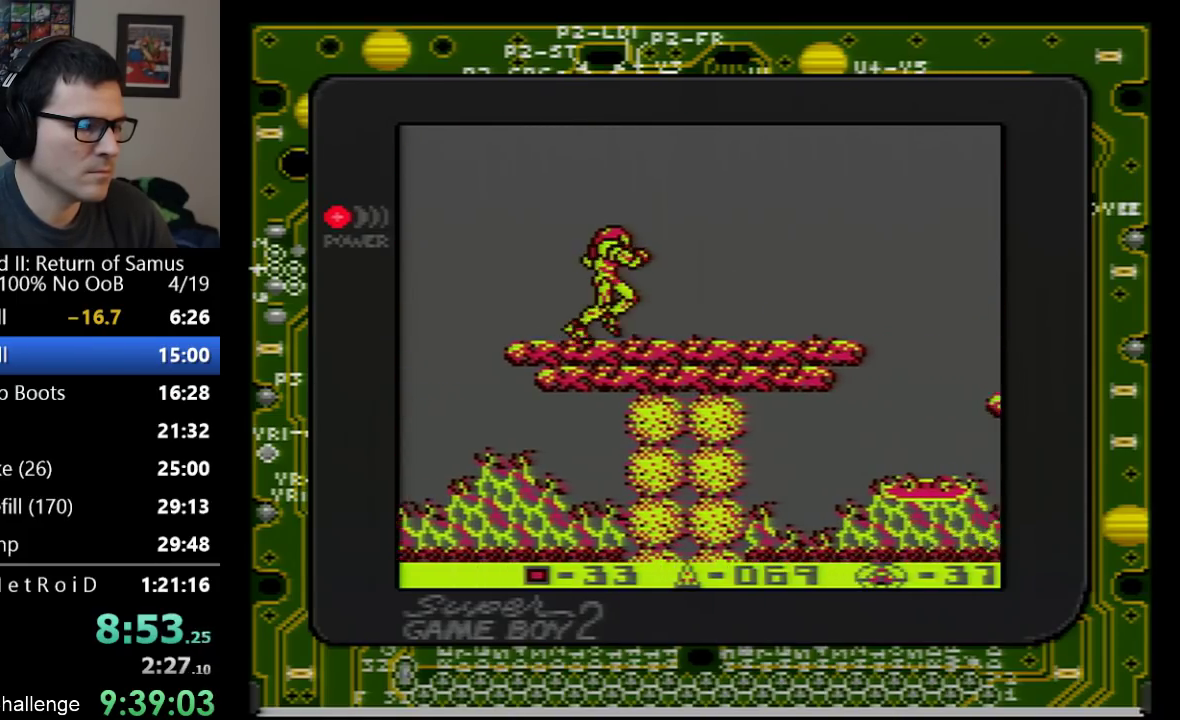
{"buttons": ["DPAD_RIGHT"], "events": []}
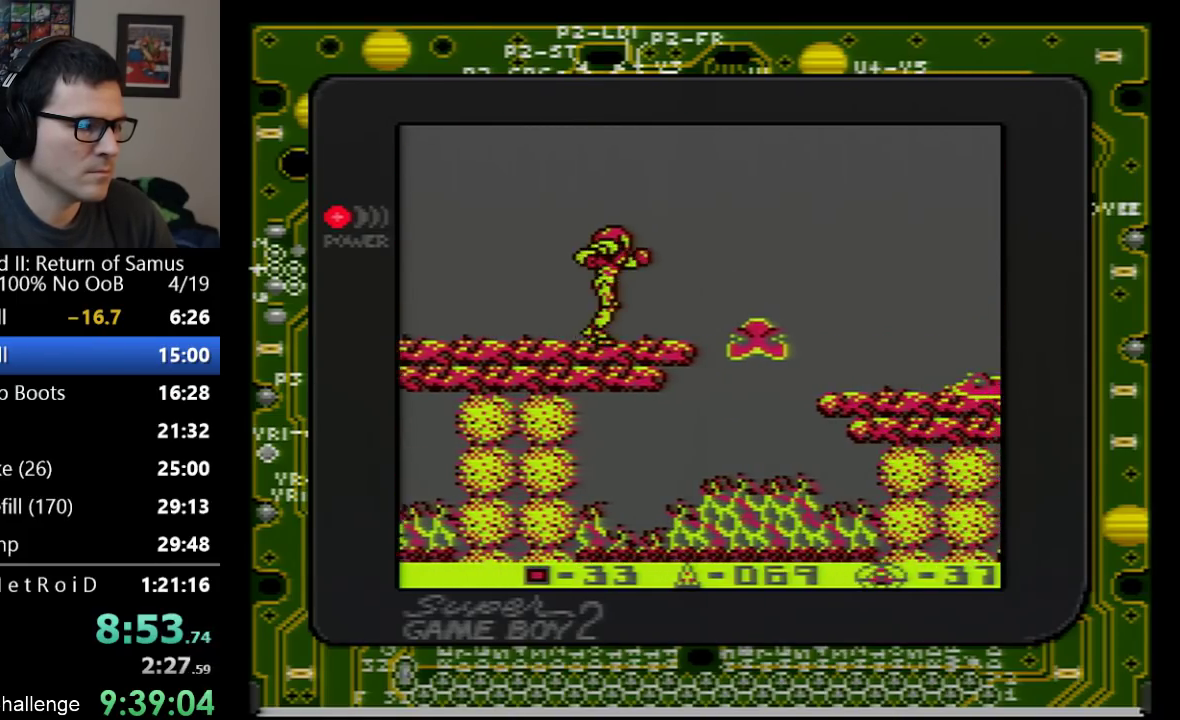
{"buttons": ["DPAD_RIGHT"], "events": [[100, "B", "down"], [200, "B", "up"], [267, "A", "down"], [383, "A", "up"]]}
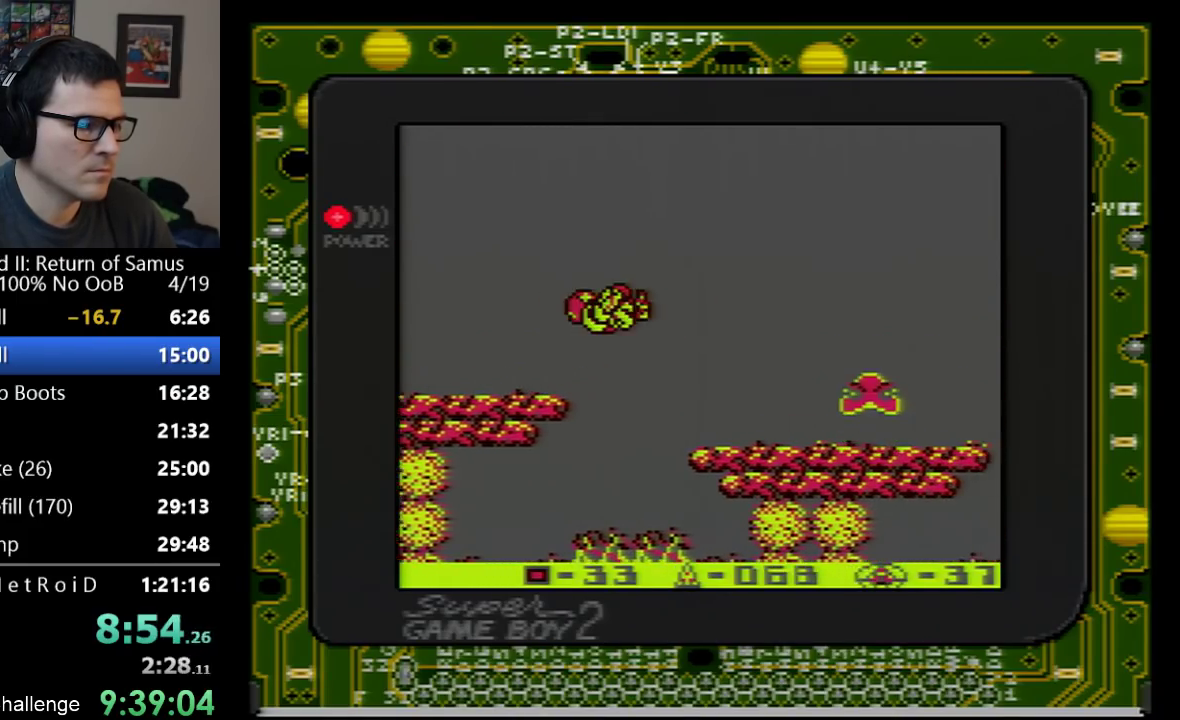
{"buttons": ["DPAD_RIGHT"], "events": [[167, "B", "down"], [317, "B", "up"]]}
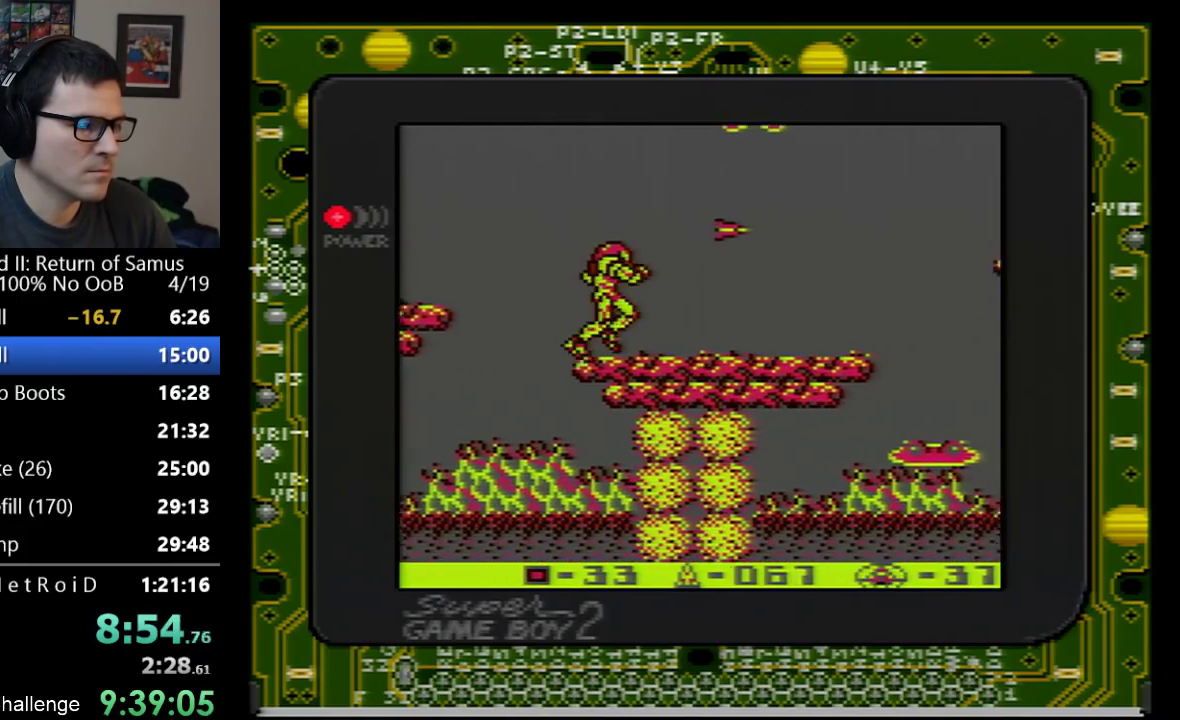
{"buttons": ["B", "DPAD_RIGHT"], "events": [[483, "B", "down"]]}
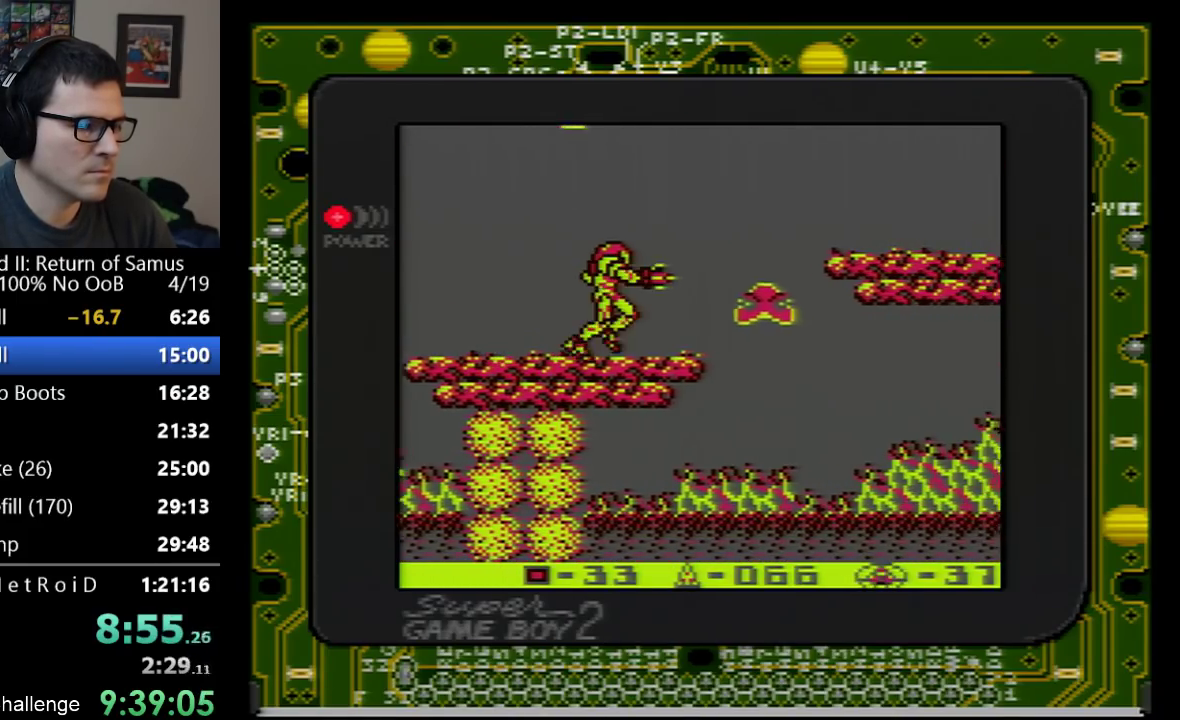
{"buttons": ["A"], "events": [[133, "B", "up"], [267, "A", "down"], [383, "DPAD_RIGHT", "up"]]}
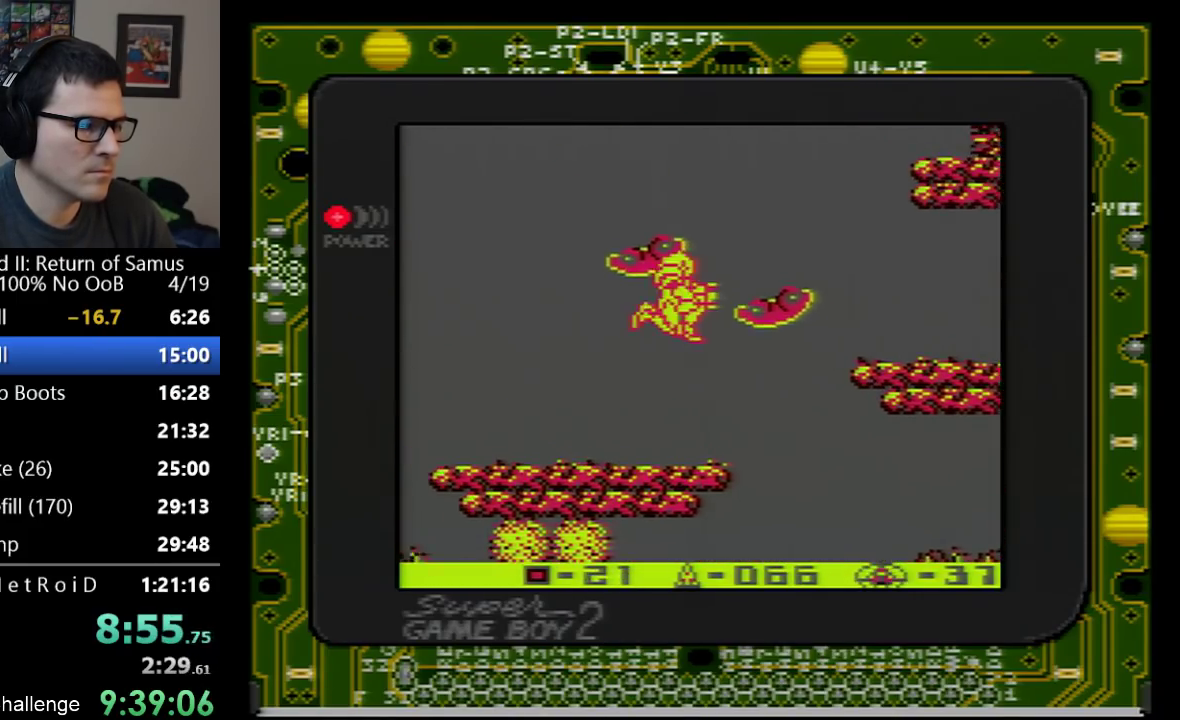
{"buttons": ["A", "DPAD_RIGHT"], "events": [[100, "DPAD_RIGHT", "down"], [133, "A", "up"], [167, "B", "down"], [350, "B", "up"], [417, "A", "down"]]}
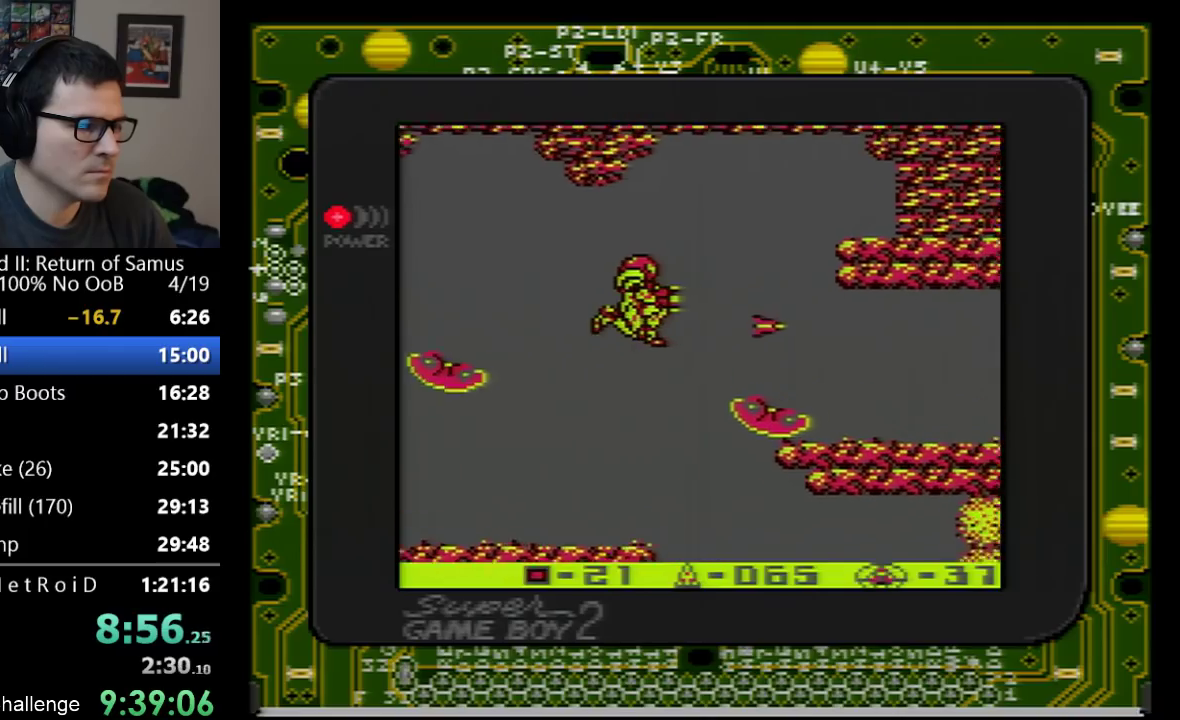
{"buttons": ["DPAD_RIGHT"], "events": [[200, "A", "up"]]}
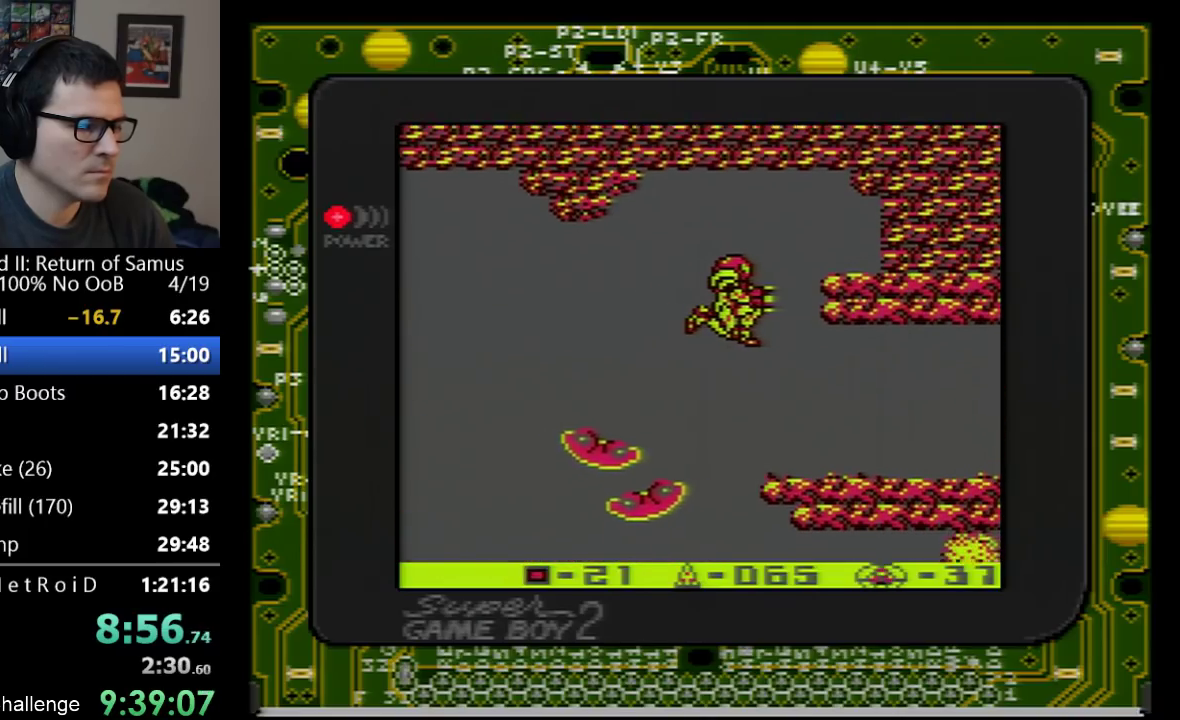
{"buttons": ["DPAD_DOWN"], "events": [[450, "DPAD_DOWN", "down"], [450, "DPAD_RIGHT", "up"]]}
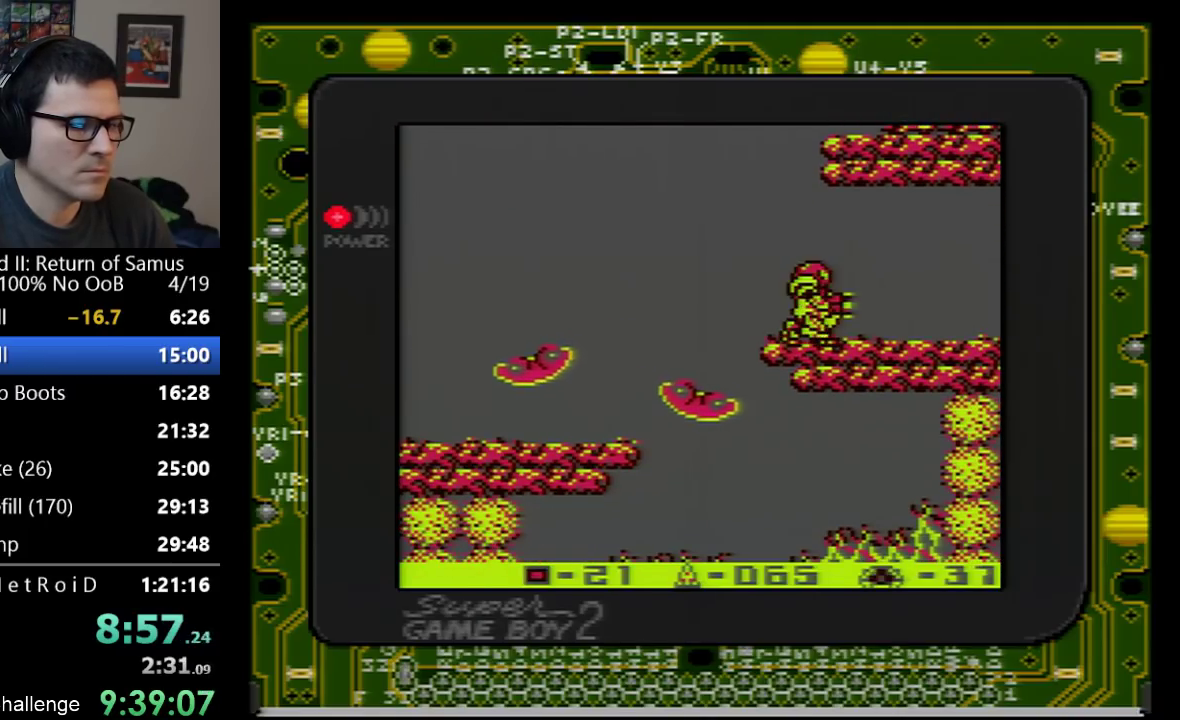
{"buttons": ["DPAD_RIGHT"], "events": [[50, "DPAD_DOWN", "up"], [133, "DPAD_DOWN", "down"], [200, "DPAD_RIGHT", "down"], [233, "DPAD_DOWN", "up"]]}
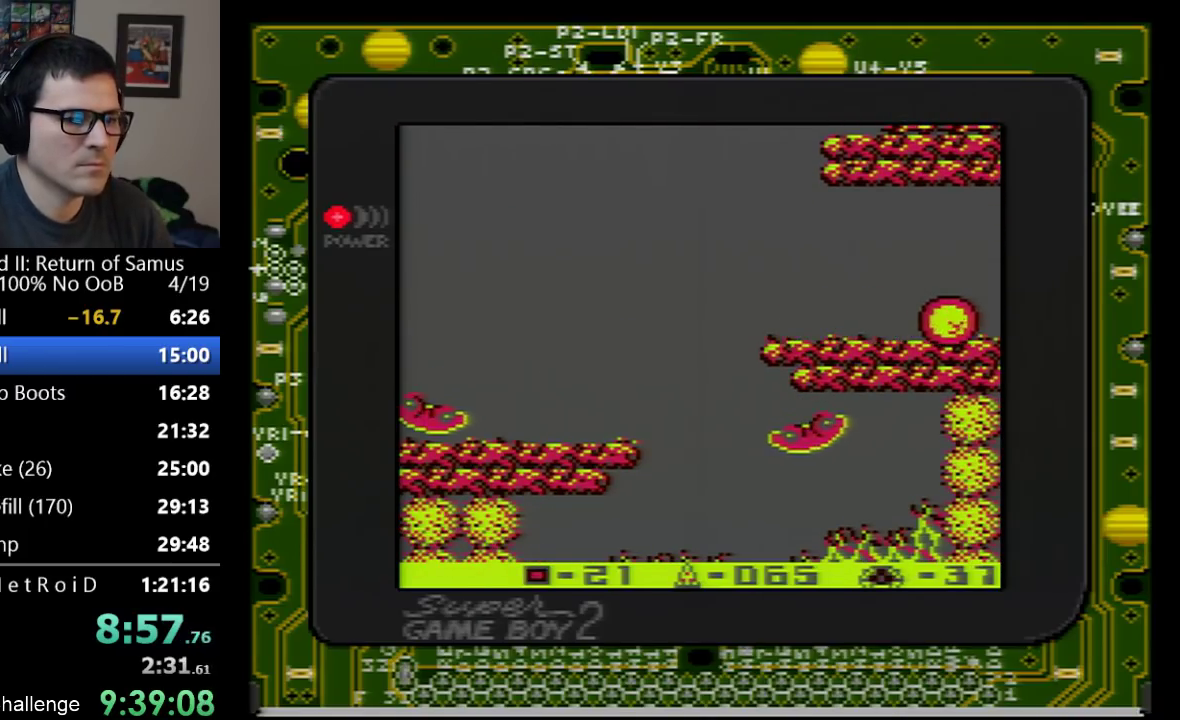
{"buttons": ["DPAD_RIGHT"], "events": []}
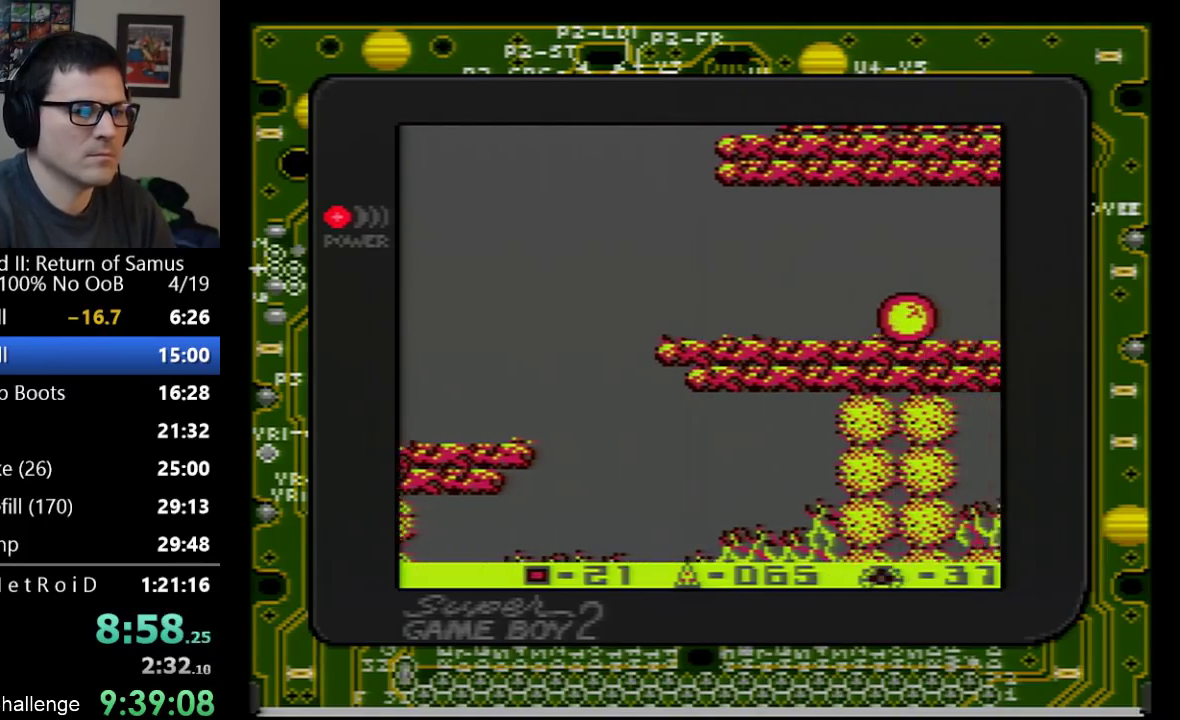
{"buttons": ["DPAD_RIGHT"], "events": []}
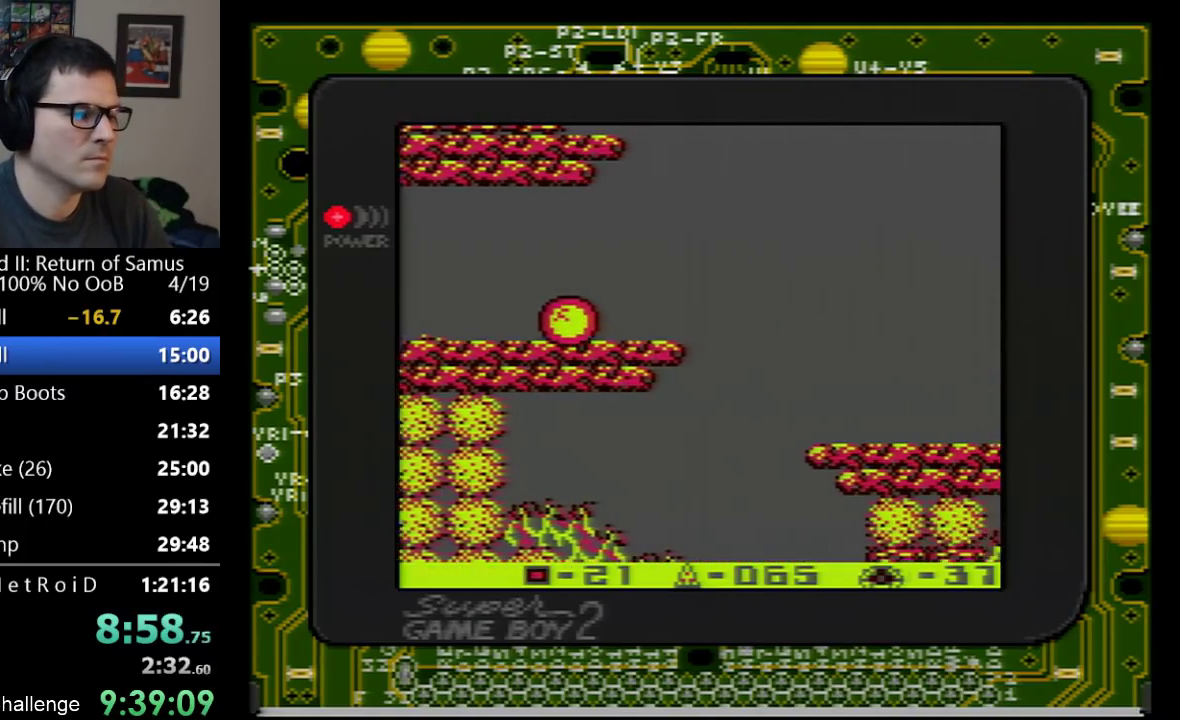
{"buttons": ["DPAD_RIGHT"], "events": []}
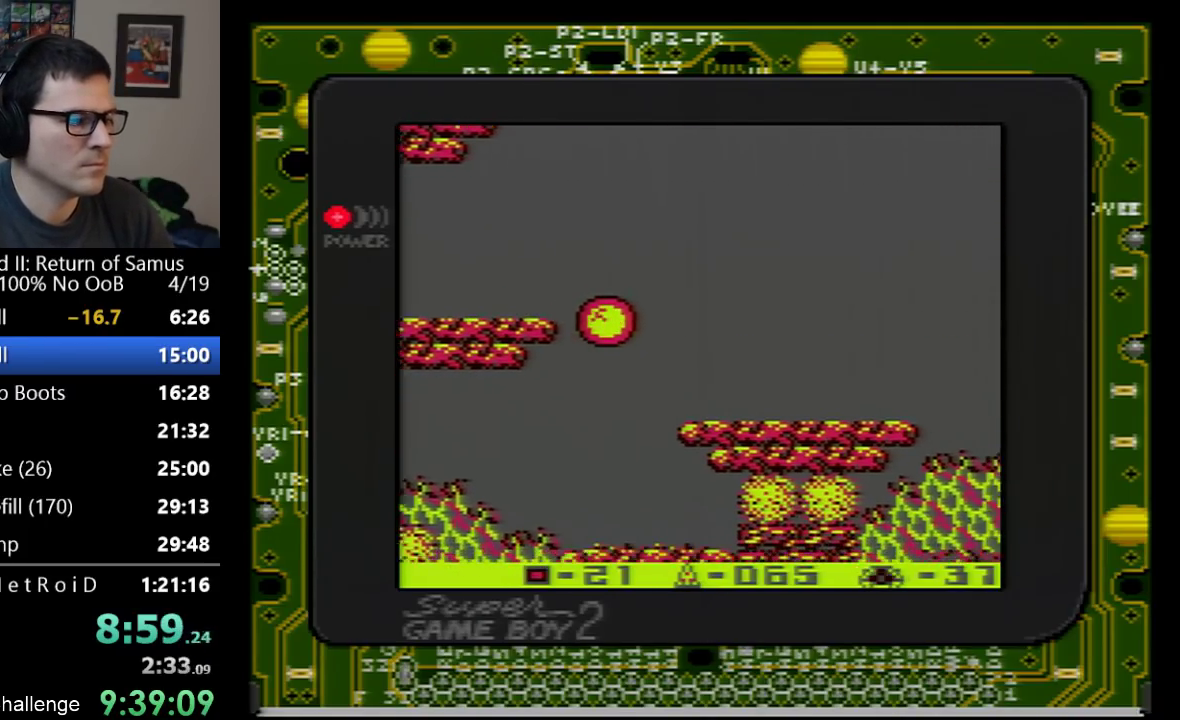
{"buttons": ["DPAD_RIGHT"], "events": []}
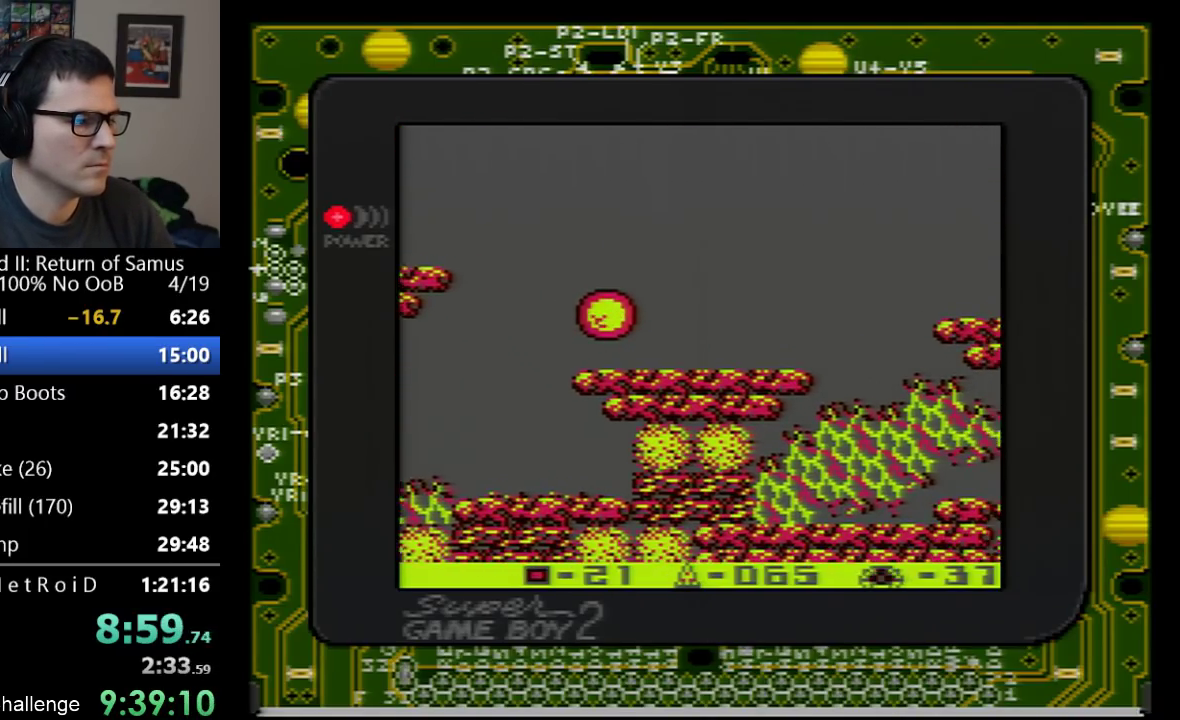
{"buttons": ["DPAD_UP", "DPAD_RIGHT"], "events": [[500, "DPAD_UP", "down"]]}
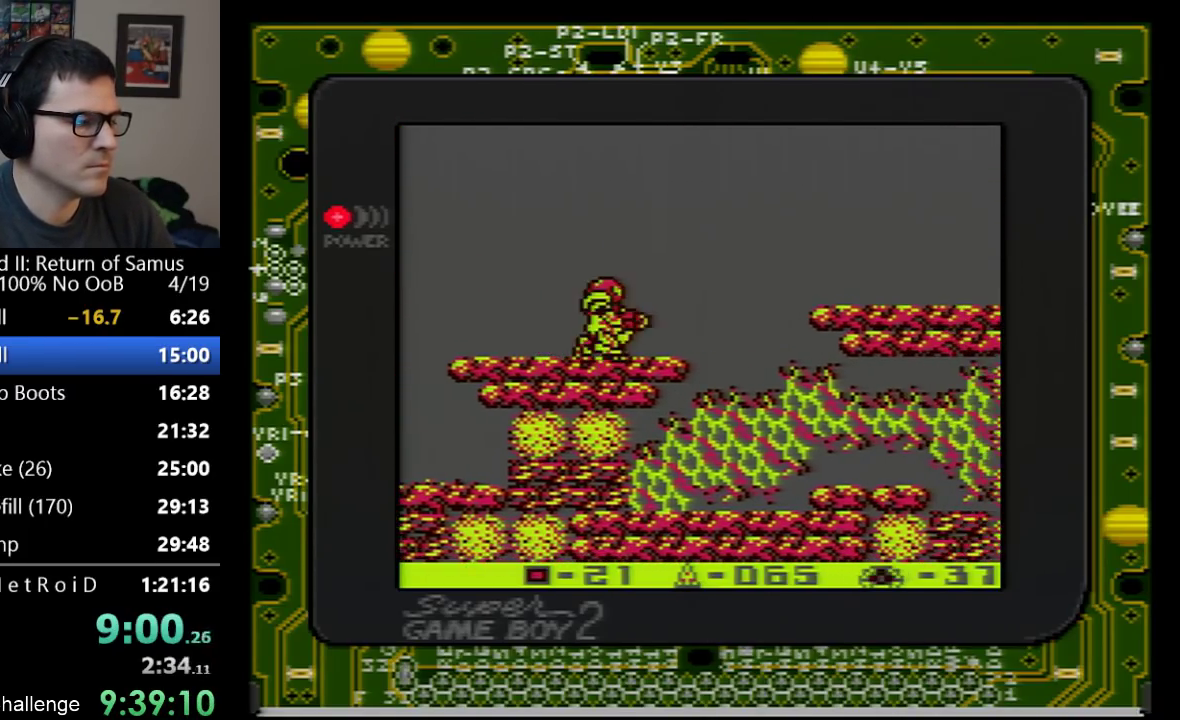
{"buttons": ["A", "DPAD_RIGHT"], "events": [[100, "DPAD_UP", "up"], [283, "A", "down"]]}
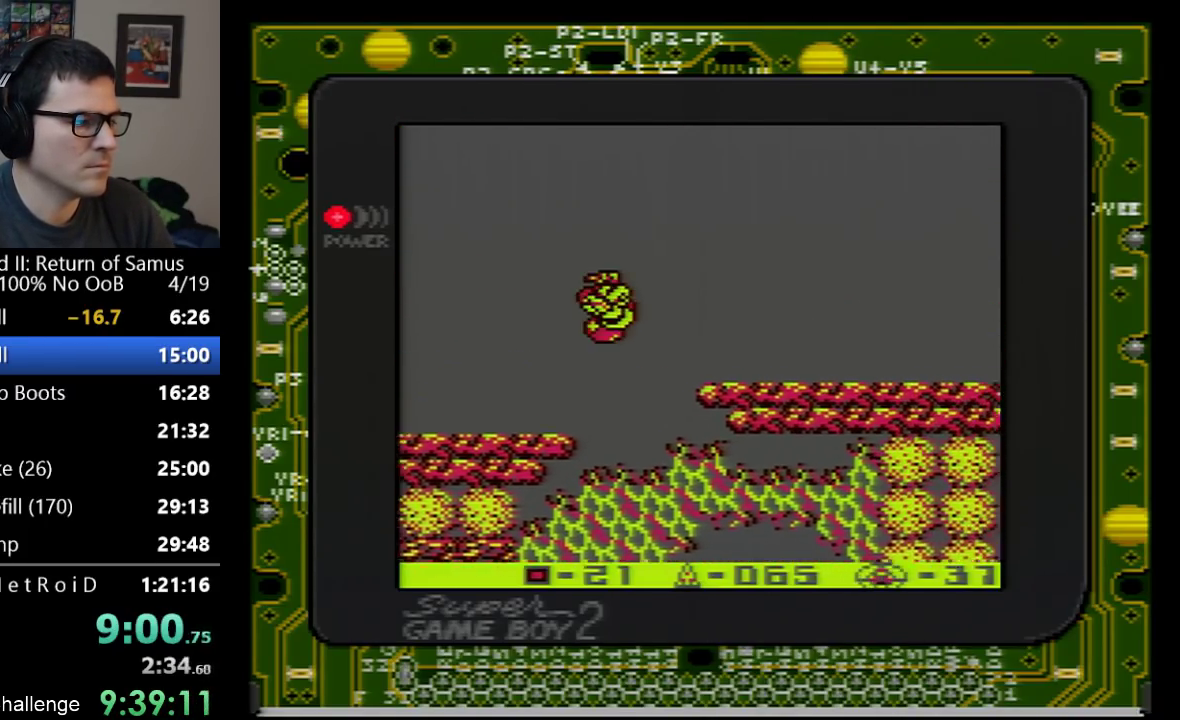
{"buttons": ["DPAD_RIGHT"], "events": [[67, "A", "up"]]}
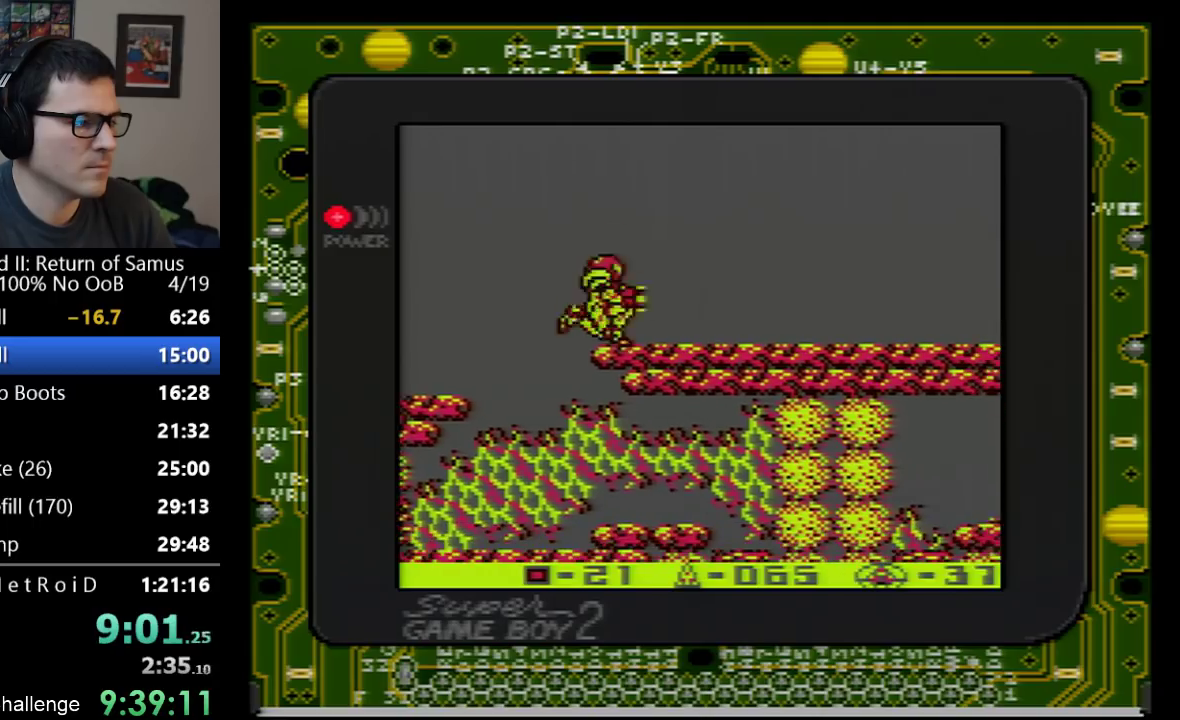
{"buttons": ["DPAD_RIGHT"], "events": []}
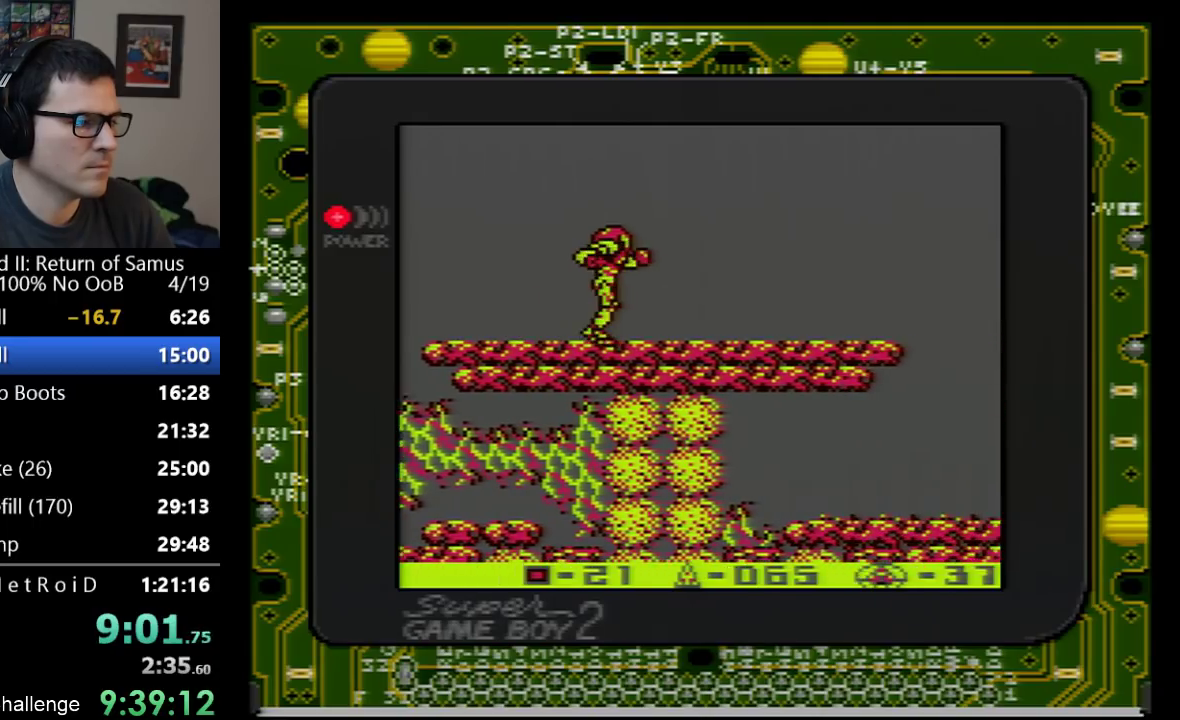
{"buttons": ["A", "DPAD_RIGHT"], "events": [[383, "A", "down"]]}
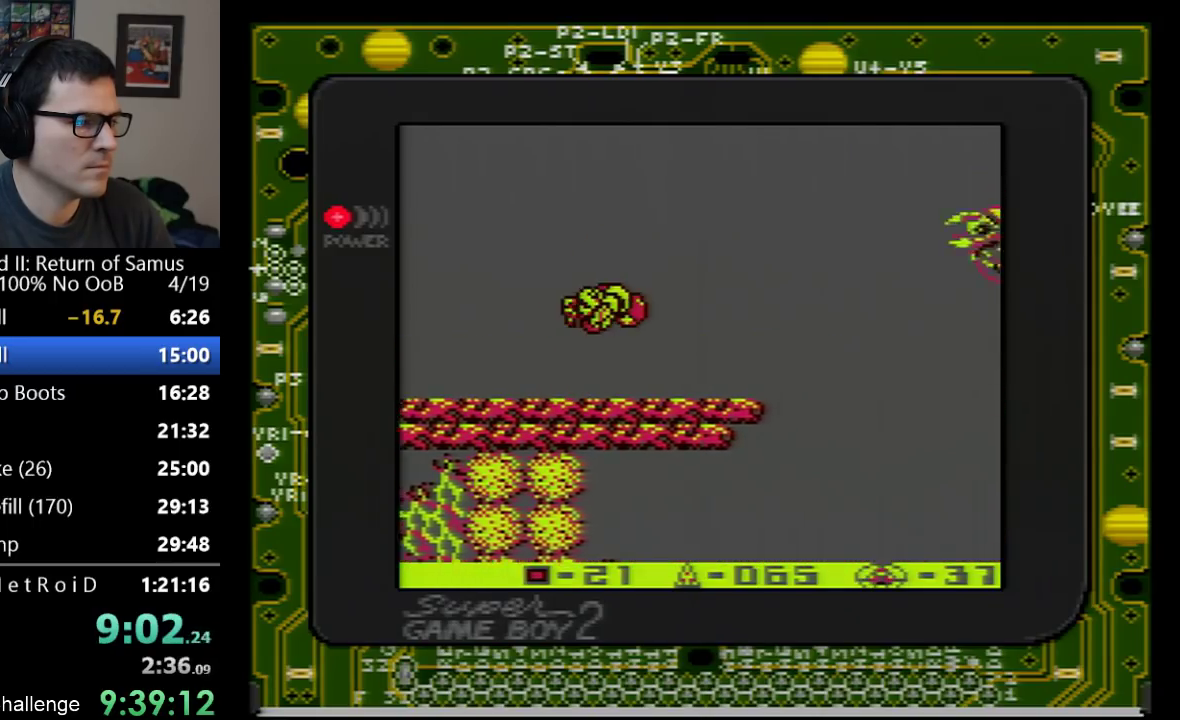
{"buttons": ["B", "DPAD_RIGHT"], "events": [[217, "A", "up"], [500, "B", "down"]]}
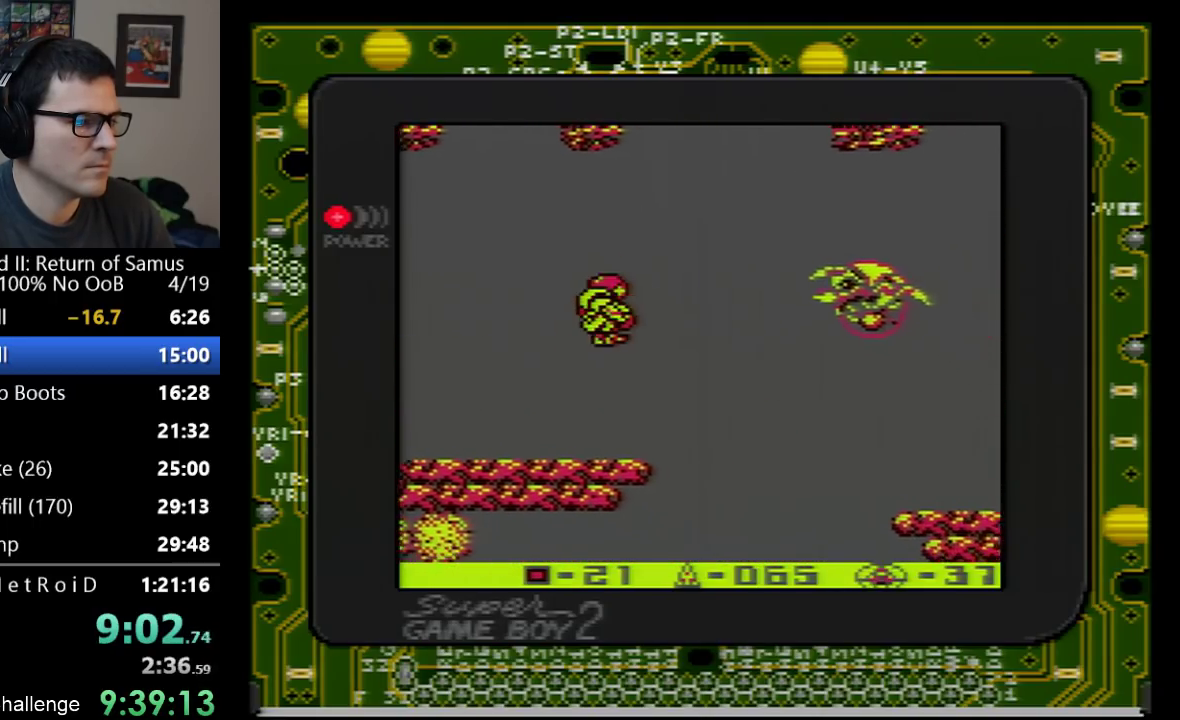
{"buttons": [], "events": [[83, "DPAD_RIGHT", "up"], [167, "B", "up"], [233, "DPAD_LEFT", "down"], [350, "DPAD_LEFT", "up"]]}